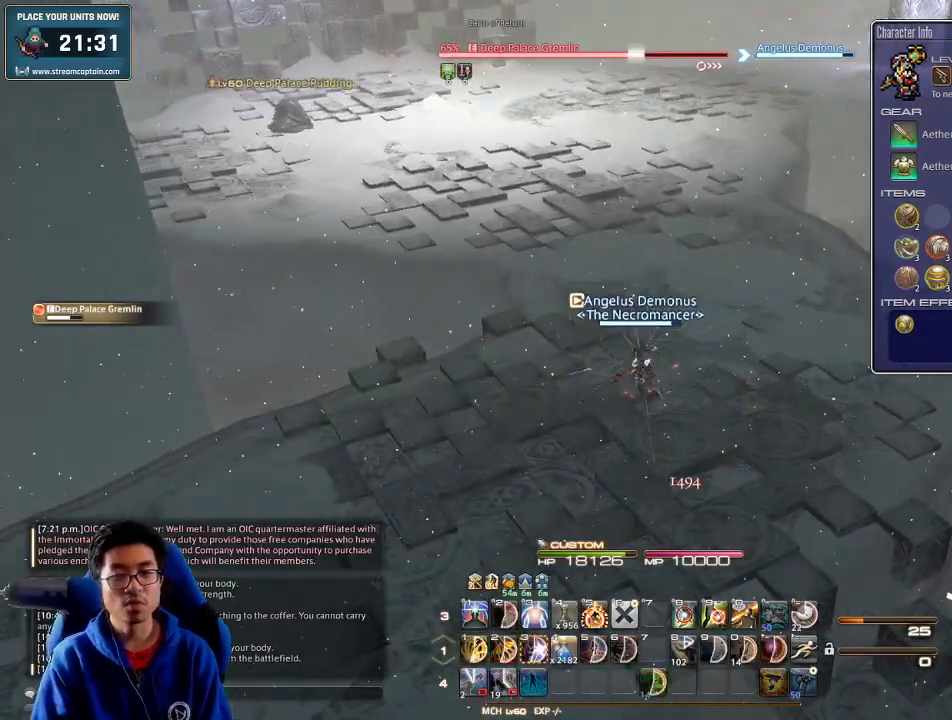
Gameplay with keyboard; each line is a JSON object with the keys held at the frame after it. "events" lists presses ("down") and releases ("up") of ".", "/", "0", "1", "2", "3", "4", "5", "6", "7", "8", "9", "a", "alt_l", "alt_r", "b", "backslash", "backspace", "c", "caps_lock", "comma", "ctrl_l", "ctrl_r", "d", "down", "e", "equals", "escape", "f", "f1", "f10", "f11", "f12", "f2", "f3", "f4", "f5", "f6", "f7", "f8", "f9", "g", "h", "i", "j", "k", "l", "lbracket", "left", "m", "minus", "n", "o", "p", "q", "quote", "r", "rbracket", "return", "right", "s", "semicolon", "shift_l", "shift_r", "space", "super", "t", "tab", "tilde", "u", "up", "v", "w", "x", "y" and "z" between this image and that frame as [ms after this image, input, new state], when the widget could be followed in between. No other keys are recorded. Mouse input is not recorded.
{"keys": ["a", "w"], "events": [[100, "s", "down"], [200, "rbracket", "down"], [267, "rbracket", "up"], [334, "rbracket", "down"], [334, "s", "up"], [434, "rbracket", "up"], [467, "w", "down"]]}
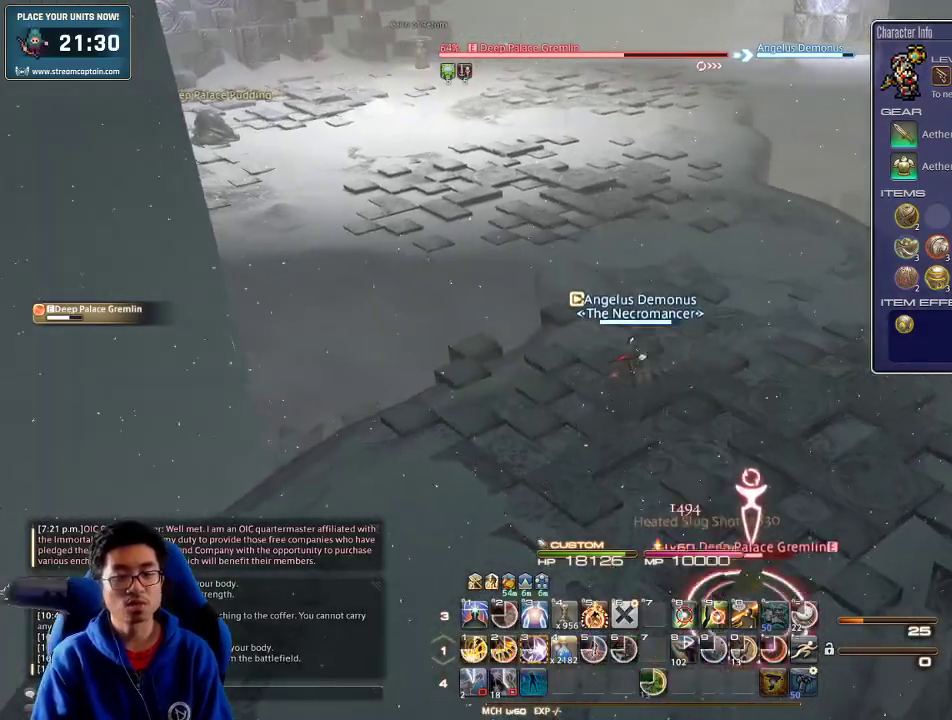
{"keys": ["a"], "events": [[134, "w", "up"], [200, "3", "down"], [267, "3", "up"], [334, "3", "down"], [400, "3", "up"]]}
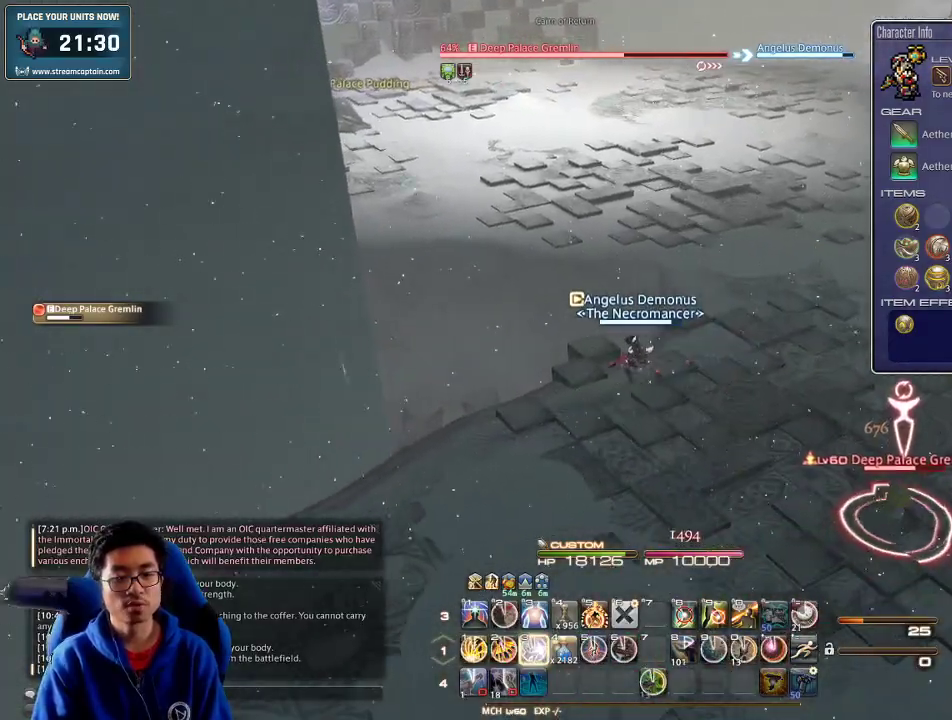
{"keys": ["s"], "events": [[67, "3", "down"], [134, "3", "up"], [200, "rbracket", "down"], [234, "s", "down"], [300, "a", "up"], [300, "rbracket", "up"], [367, "return", "down"], [434, "return", "up"]]}
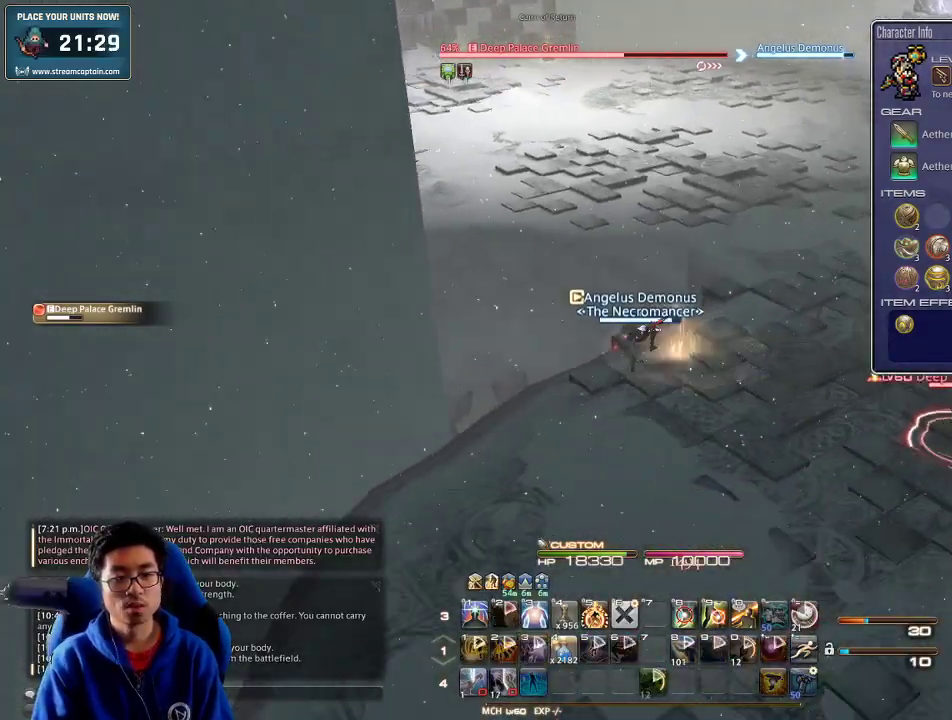
{"keys": ["d", "s"], "events": [[234, "rbracket", "down"], [400, "d", "down"], [400, "rbracket", "up"]]}
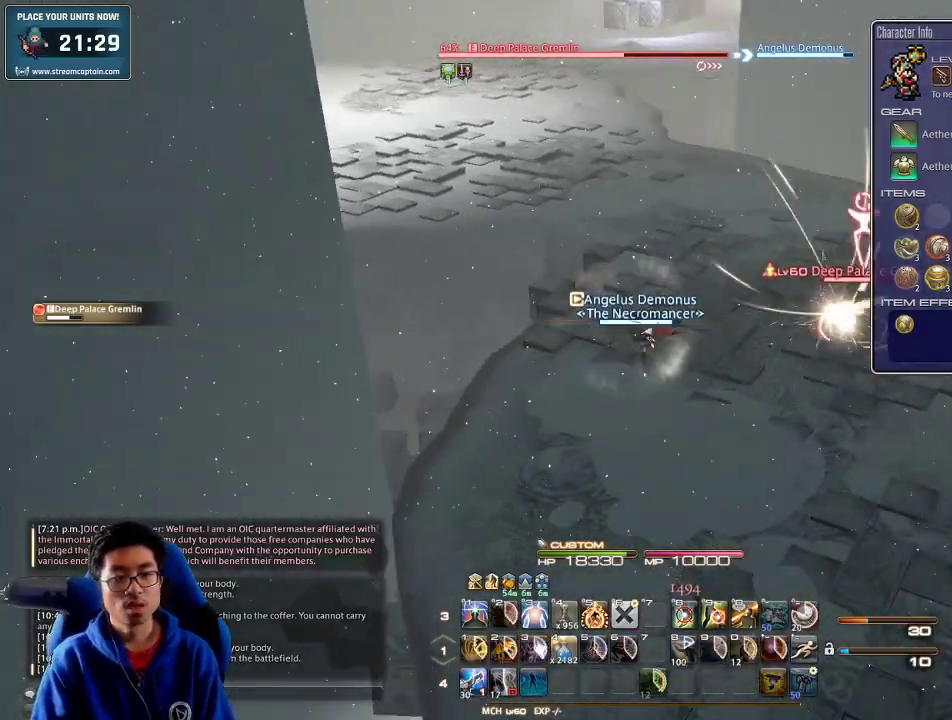
{"keys": ["d", "rbracket"], "events": [[100, "space", "down"], [300, "rbracket", "down"], [300, "space", "up"], [500, "s", "up"]]}
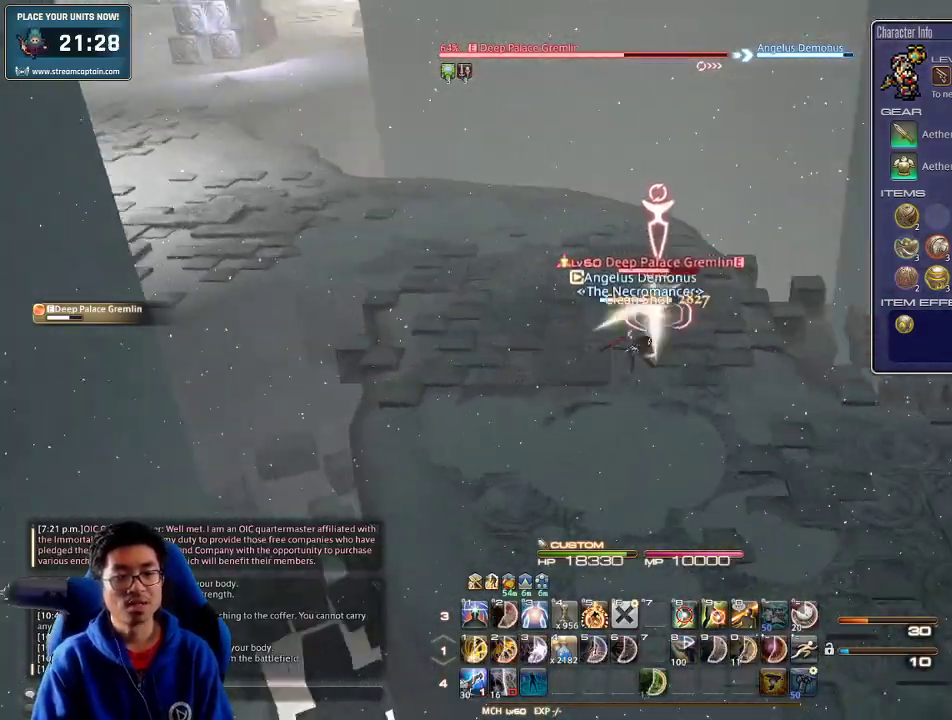
{"keys": ["d", "rbracket"], "events": [[200, "rbracket", "up"], [267, "shift_r", "down"], [300, "1", "down"], [334, "shift_r", "up"], [367, "1", "up"], [434, "rbracket", "down"]]}
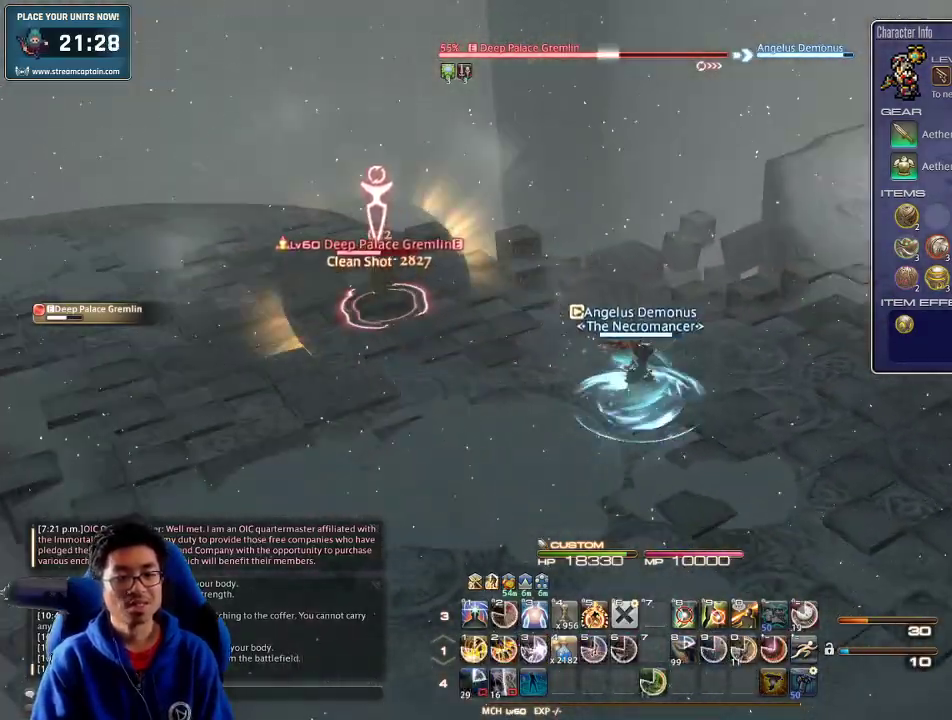
{"keys": ["w"], "events": [[67, "w", "down"], [167, "d", "up"], [300, "1", "down"], [334, "rbracket", "up"], [467, "1", "up"]]}
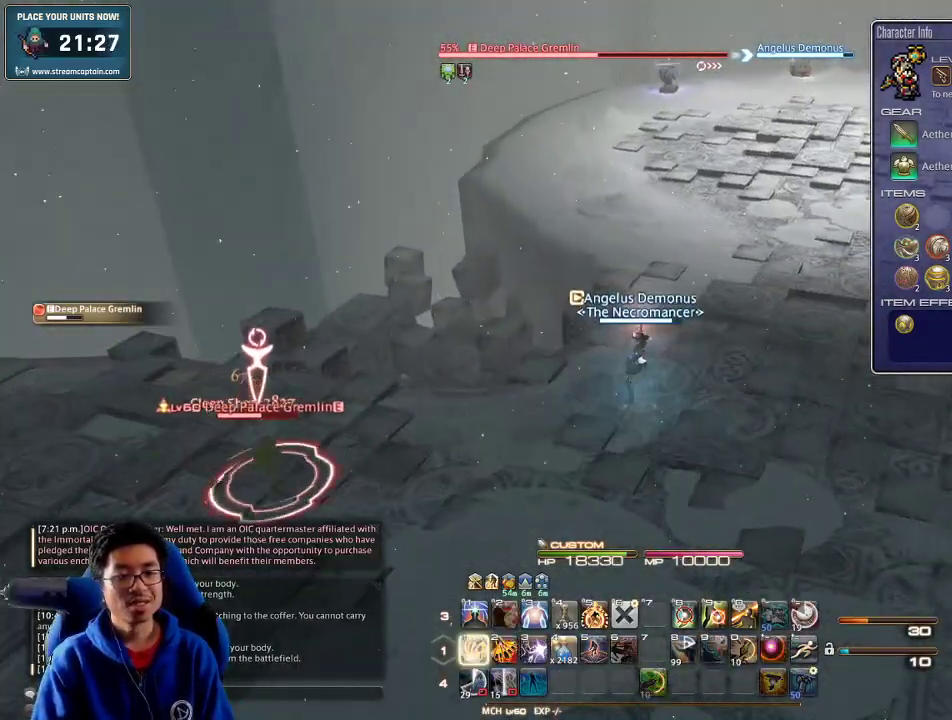
{"keys": ["d", "rbracket"], "events": [[34, "1", "down"], [67, "1", "up"], [100, "1", "down"], [234, "1", "up"], [267, "1", "down"], [300, "rbracket", "down"], [334, "1", "up"], [334, "d", "down"], [334, "w", "up"], [400, "1", "down"], [467, "1", "up"]]}
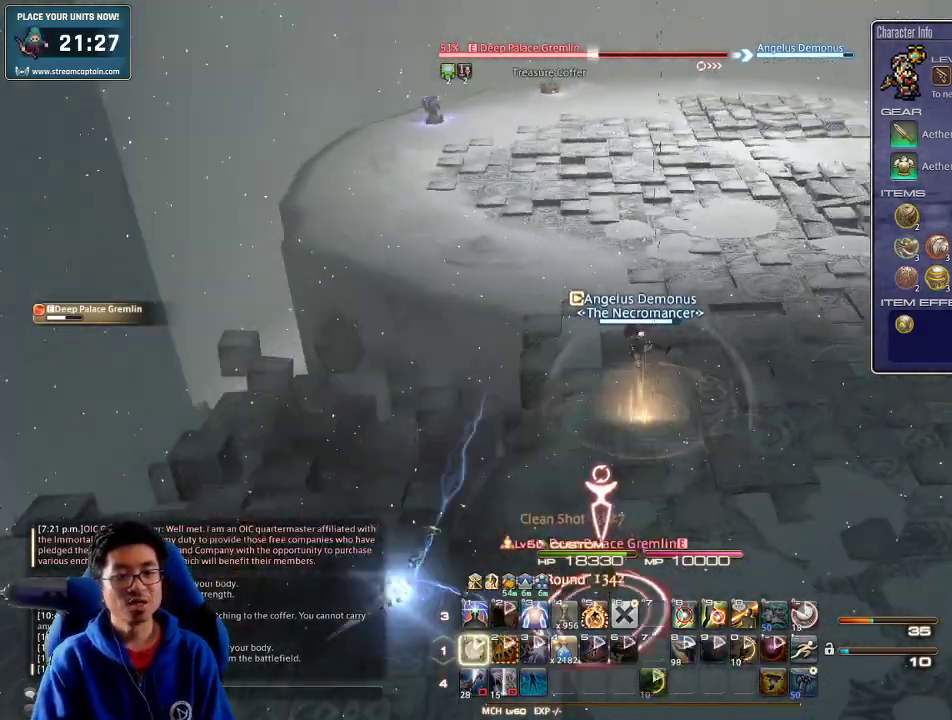
{"keys": ["d"], "events": [[100, "1", "down"], [134, "rbracket", "up"], [200, "1", "up"], [234, "1", "down"], [334, "1", "up"]]}
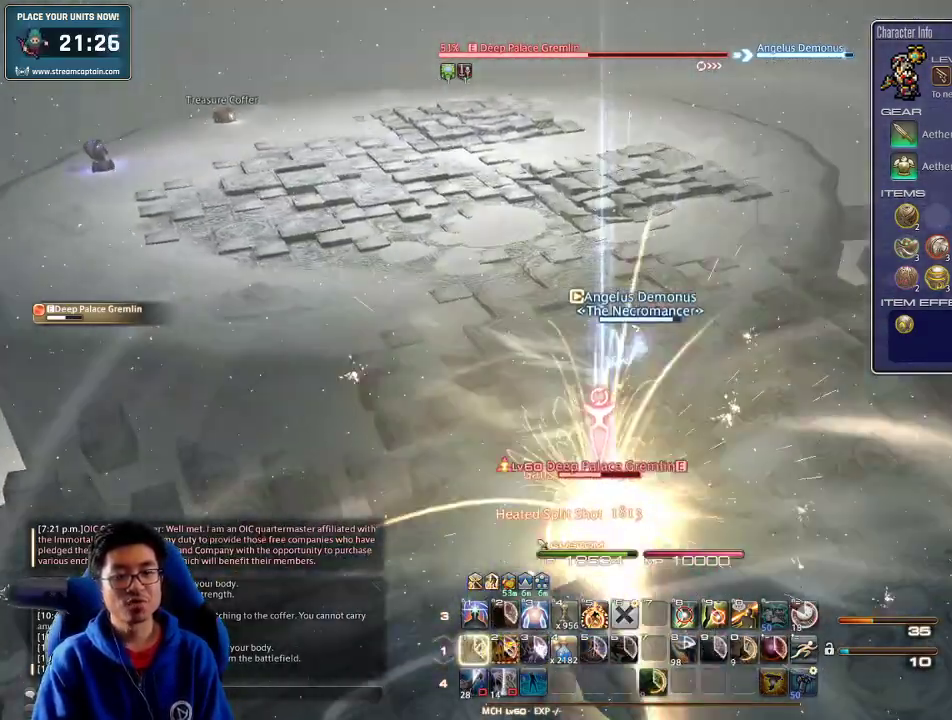
{"keys": ["d", "p"], "events": [[300, "p", "down"]]}
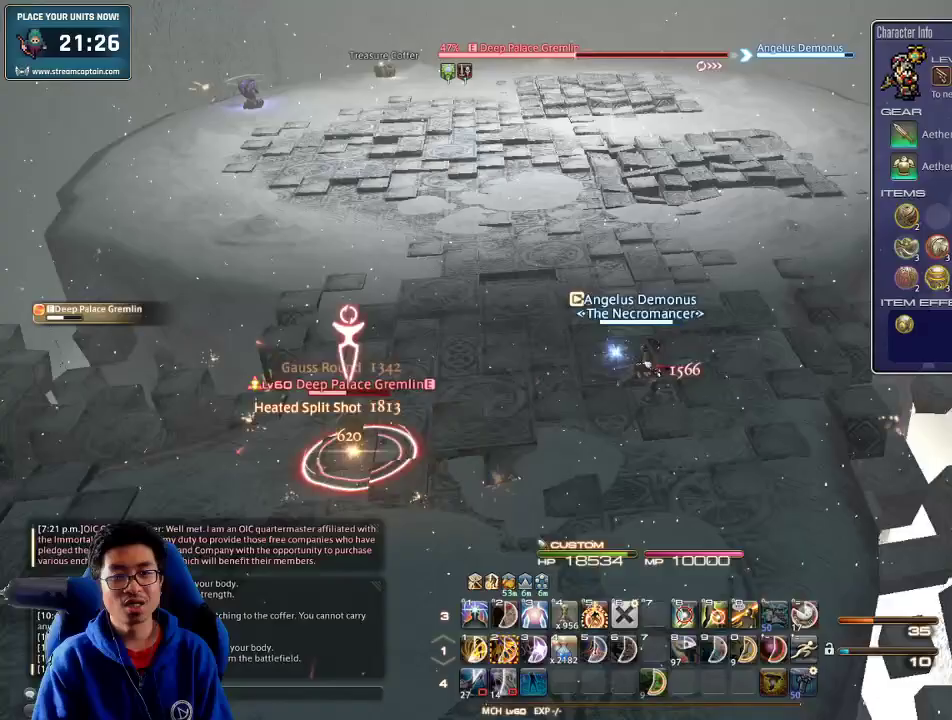
{"keys": ["2", "p"], "events": [[334, "d", "up"], [434, "2", "down"]]}
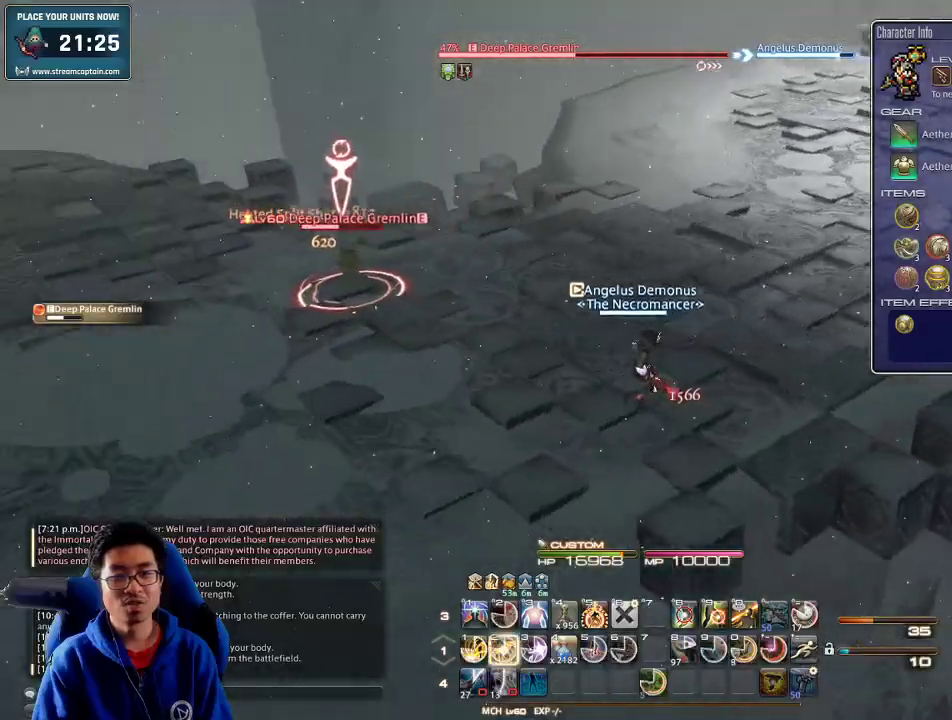
{"keys": ["p"], "events": [[67, "2", "up"], [100, "2", "down"], [167, "2", "up"], [234, "2", "down"], [300, "2", "up"], [367, "2", "down"], [467, "2", "up"]]}
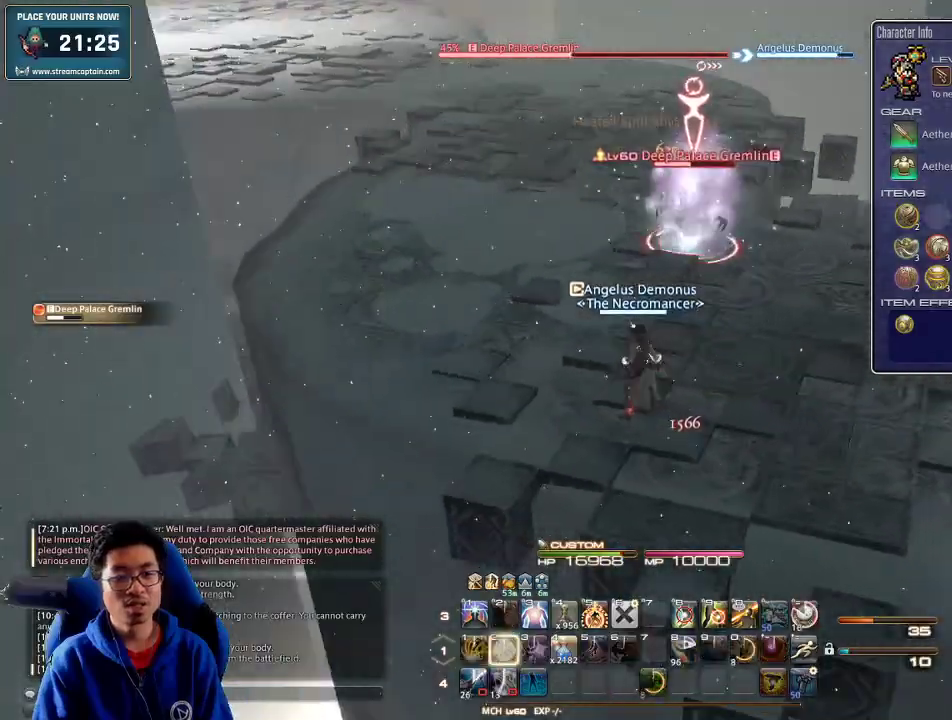
{"keys": ["w"], "events": [[67, "w", "down"], [200, "p", "up"], [367, "return", "down"], [500, "return", "up"]]}
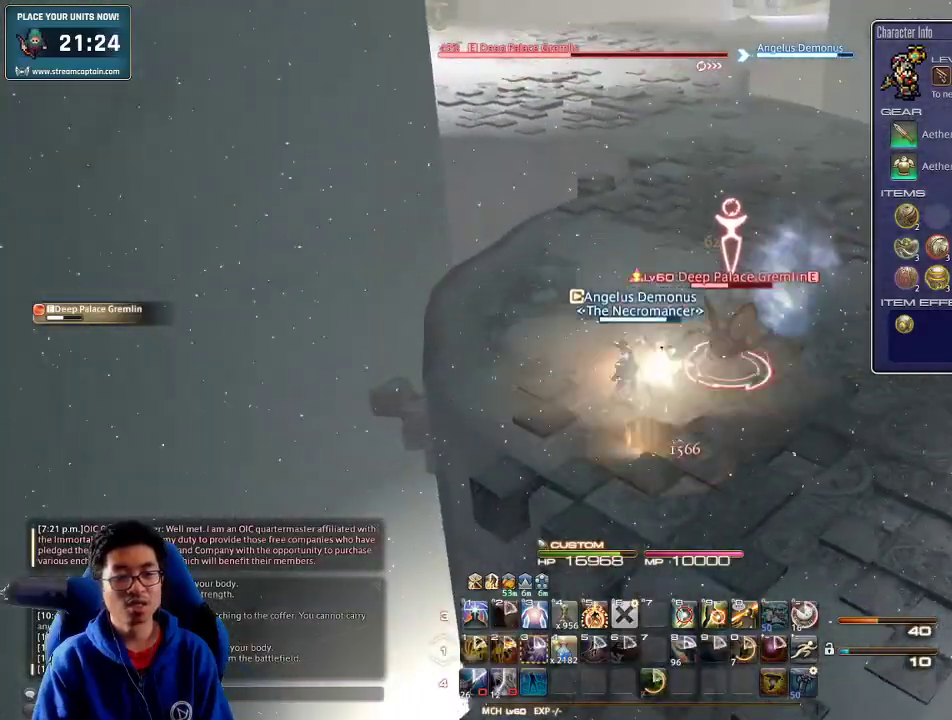
{"keys": ["d", "space", "w"], "events": [[67, "return", "down"], [134, "a", "down"], [134, "return", "up"], [267, "p", "down"], [367, "p", "up"], [400, "a", "up"], [400, "d", "down"], [500, "space", "down"]]}
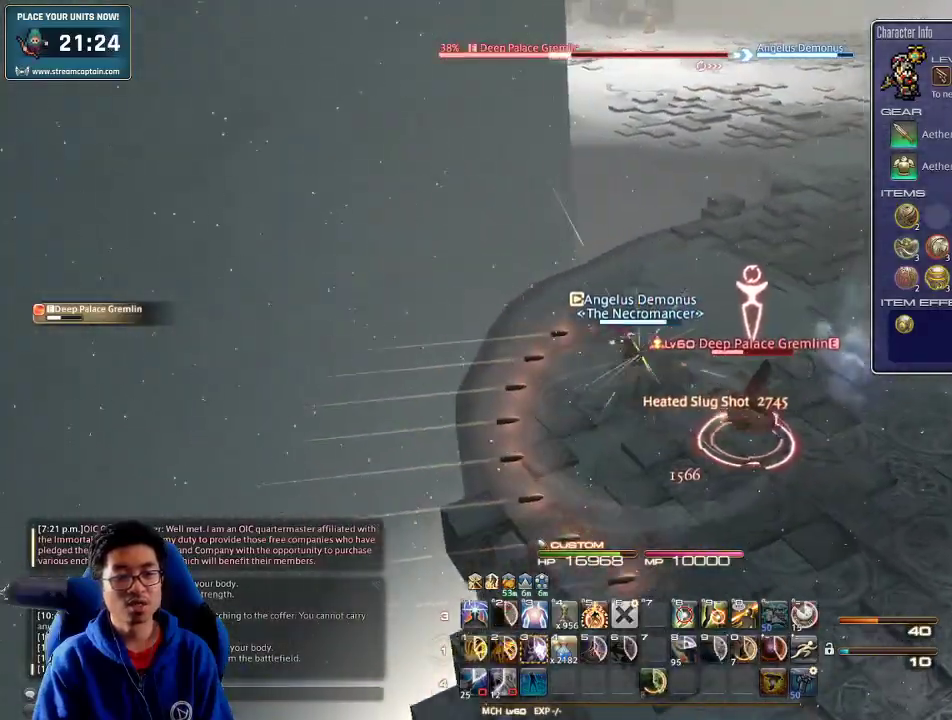
{"keys": ["w"], "events": [[100, "space", "up"], [134, "d", "up"]]}
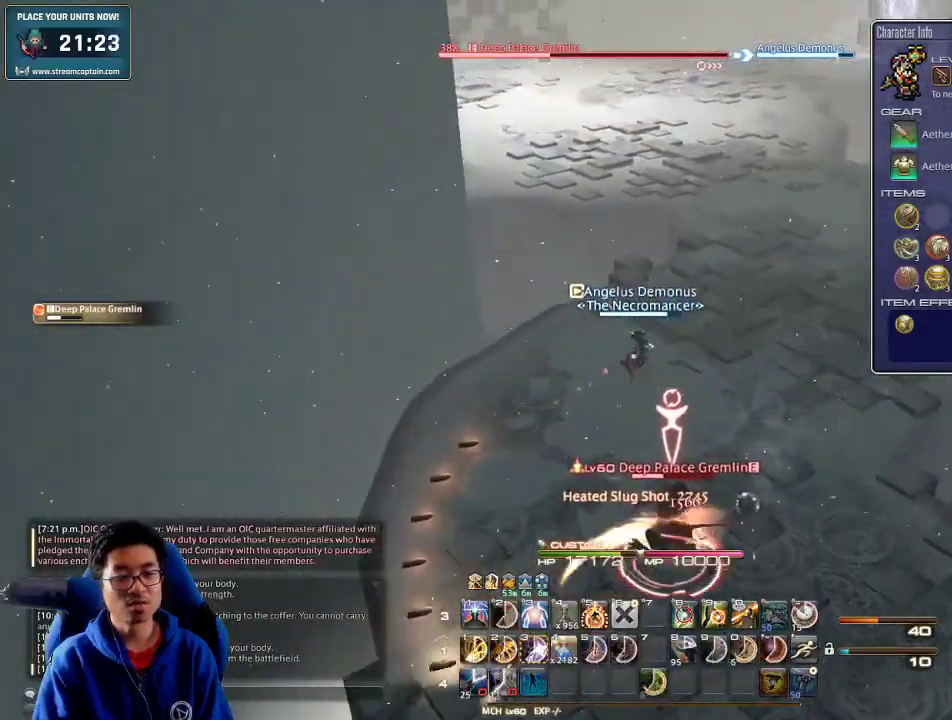
{"keys": ["w"], "events": [[100, "p", "down"], [134, "p", "up"], [167, "p", "down"], [234, "d", "down"], [300, "p", "up"], [334, "space", "down"], [434, "d", "up"], [467, "space", "up"]]}
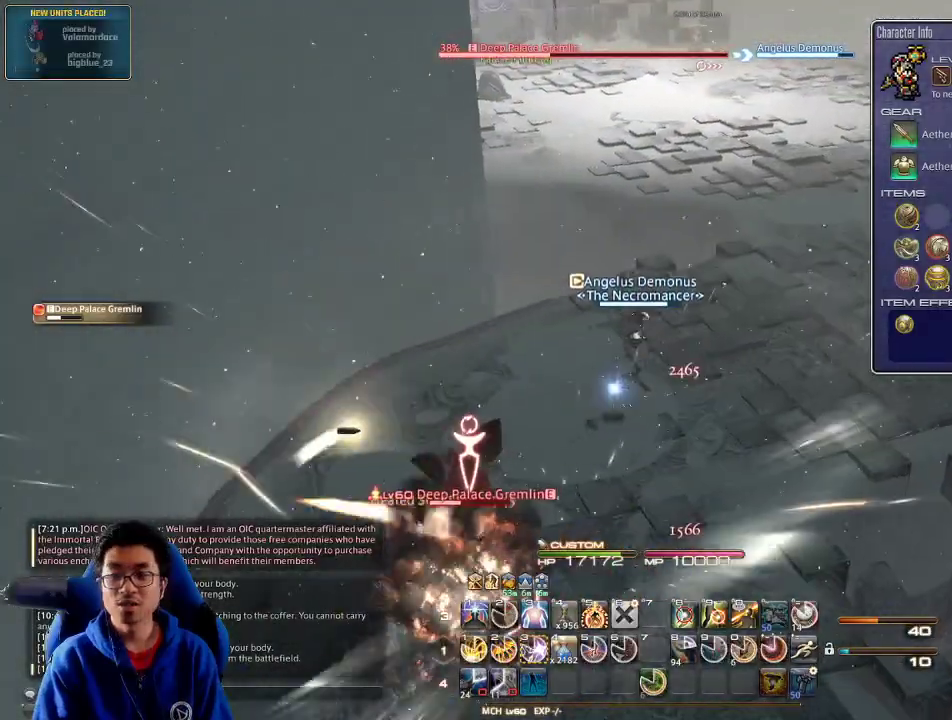
{"keys": ["3", "w"], "events": [[67, "3", "down"], [134, "3", "up"], [200, "3", "down"], [300, "3", "up"], [334, "3", "down"], [400, "3", "up"], [467, "3", "down"]]}
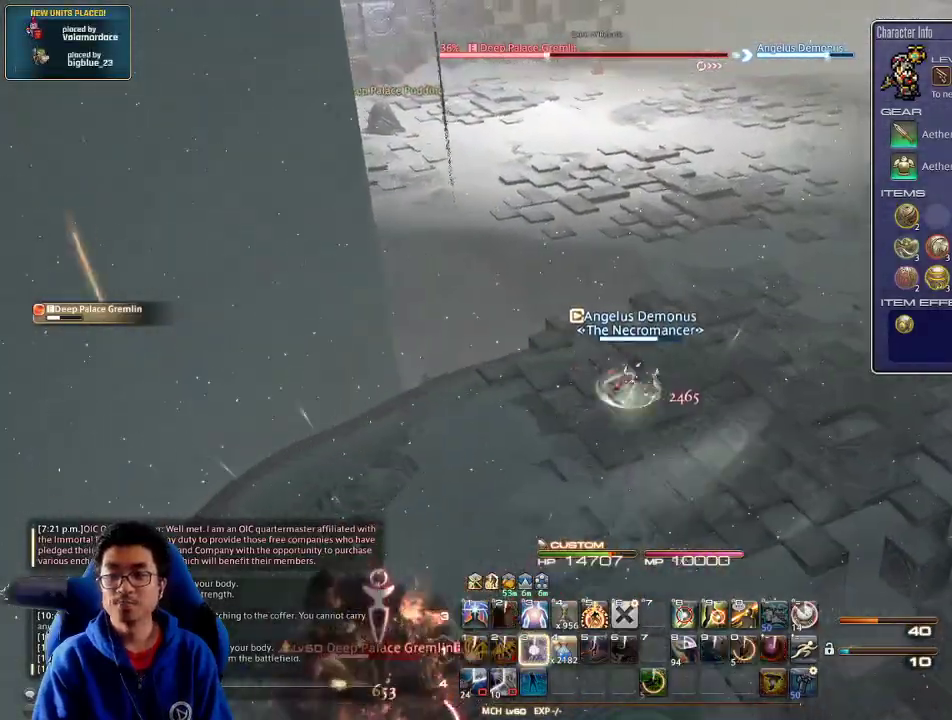
{"keys": ["w"], "events": [[67, "3", "up"], [67, "p", "down"], [167, "d", "down"], [167, "p", "up"], [167, "space", "down"], [267, "d", "up"], [334, "space", "up"]]}
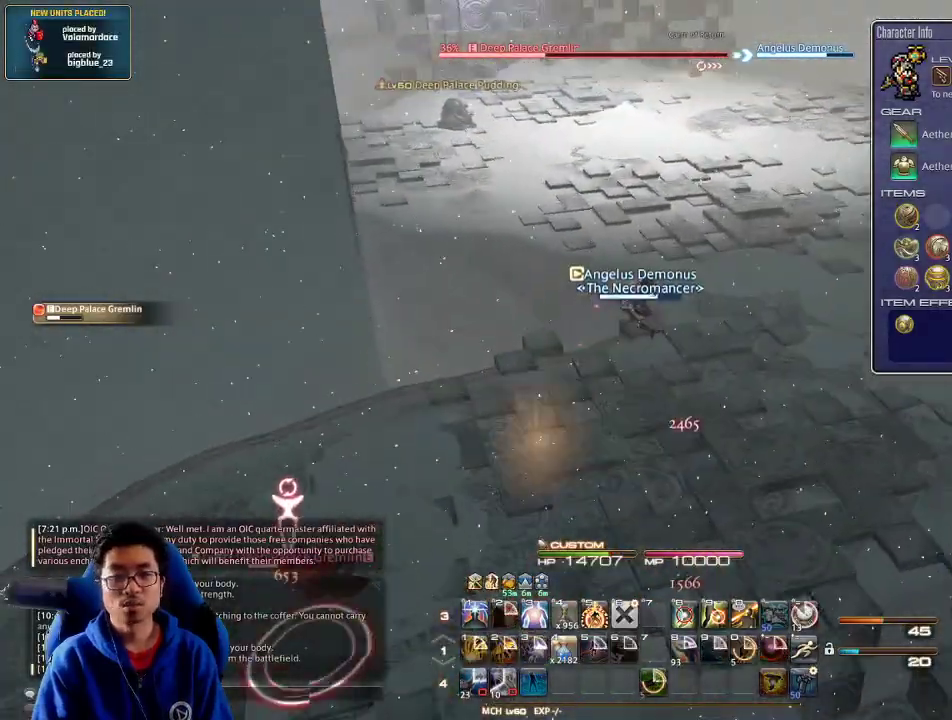
{"keys": ["d", "p"], "events": [[200, "p", "down"], [367, "d", "down"], [500, "w", "up"]]}
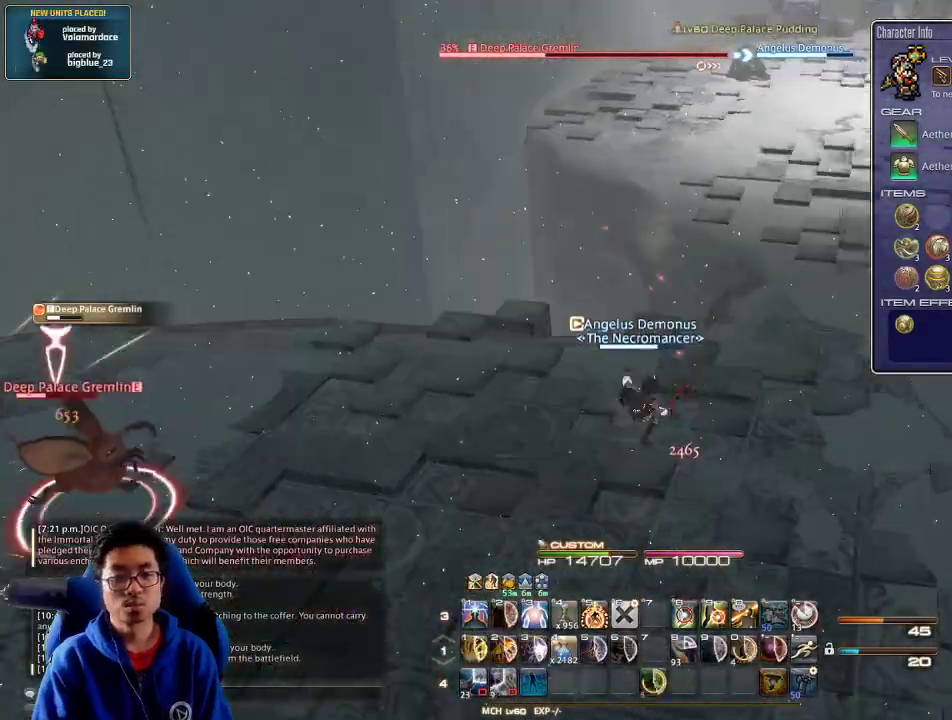
{"keys": ["a", "d", "p", "s"], "events": [[100, "s", "down"], [467, "a", "down"]]}
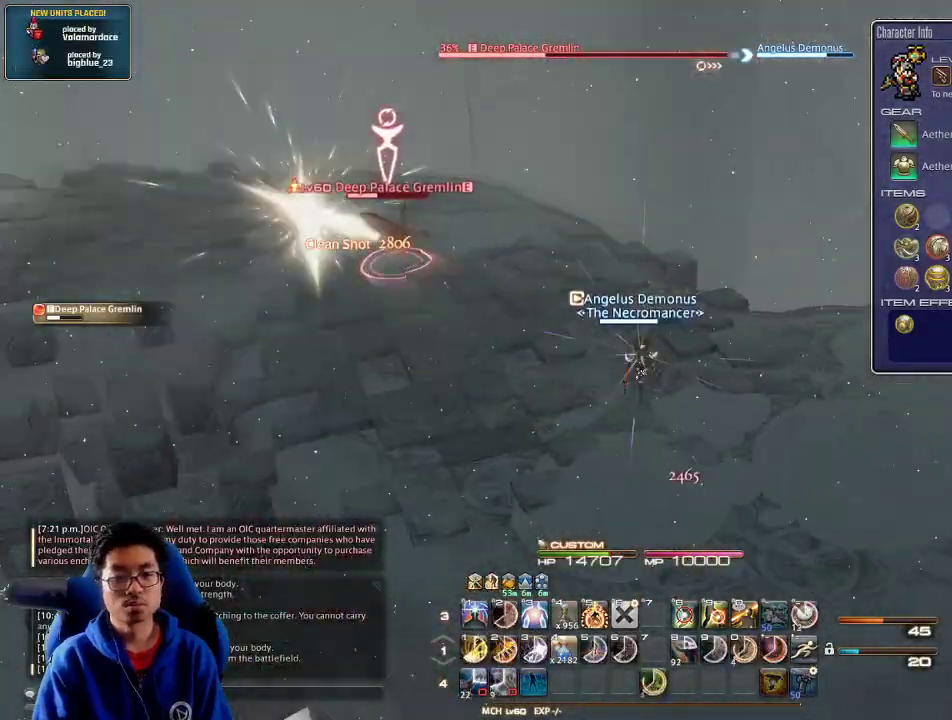
{"keys": ["a", "p", "w"], "events": [[34, "d", "up"], [34, "s", "up"], [67, "p", "up"], [100, "p", "down"], [234, "p", "up"], [267, "p", "down"], [467, "w", "down"]]}
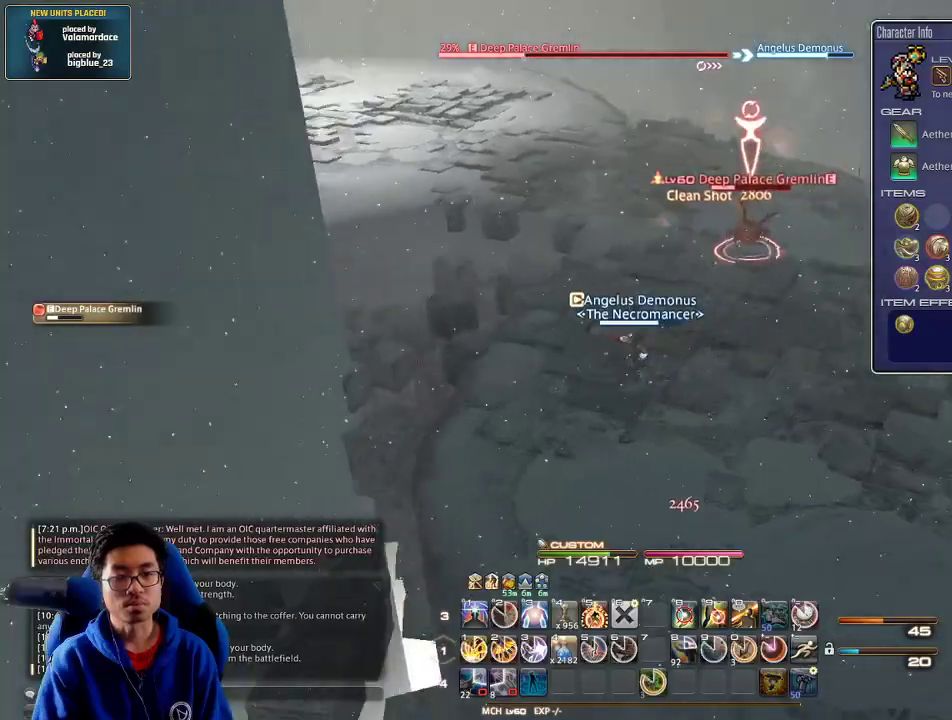
{"keys": ["w"], "events": [[100, "a", "up"], [200, "p", "up"], [300, "1", "down"], [400, "1", "up"], [434, "1", "down"], [500, "1", "up"]]}
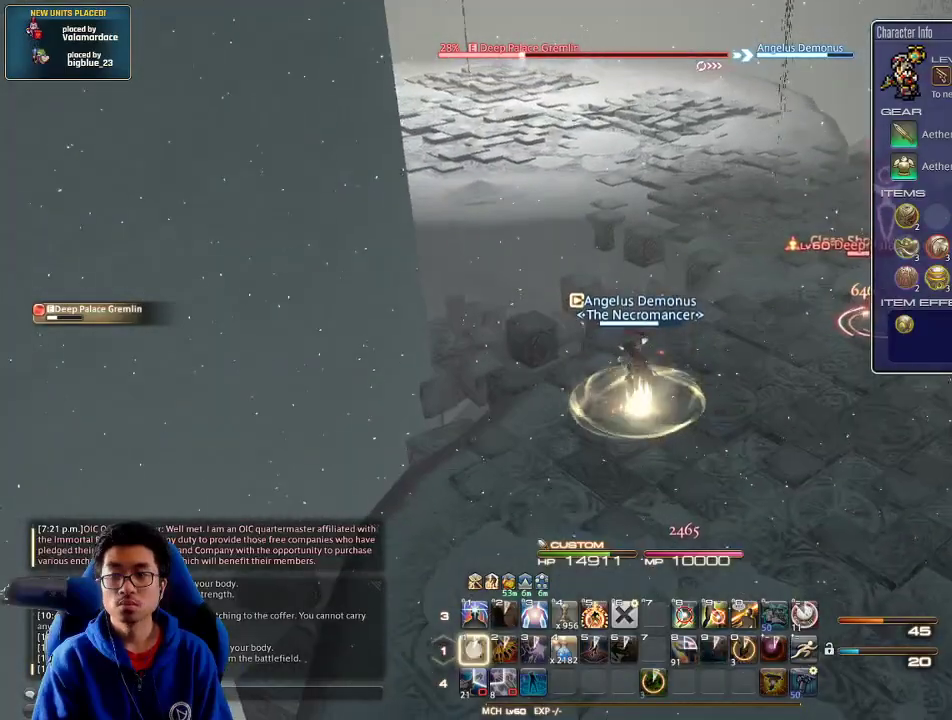
{"keys": ["w"], "events": [[34, "1", "down"], [100, "1", "up"], [134, "1", "down"], [267, "1", "up"], [267, "d", "down"], [267, "p", "down"], [334, "space", "down"], [400, "p", "up"], [434, "space", "up"], [500, "d", "up"]]}
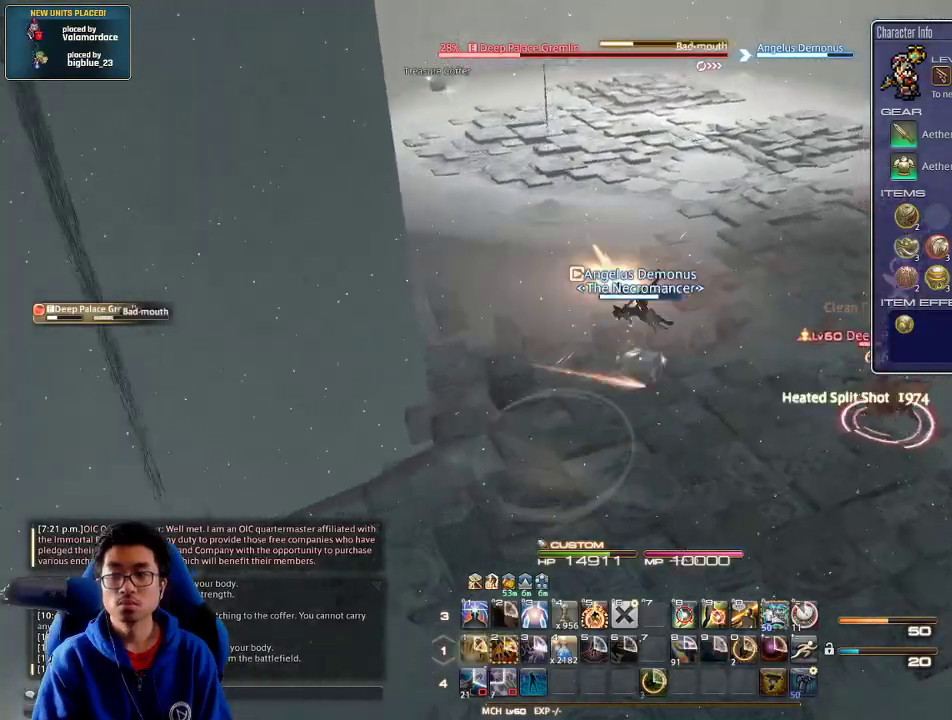
{"keys": ["p", "w"], "events": [[400, "p", "down"]]}
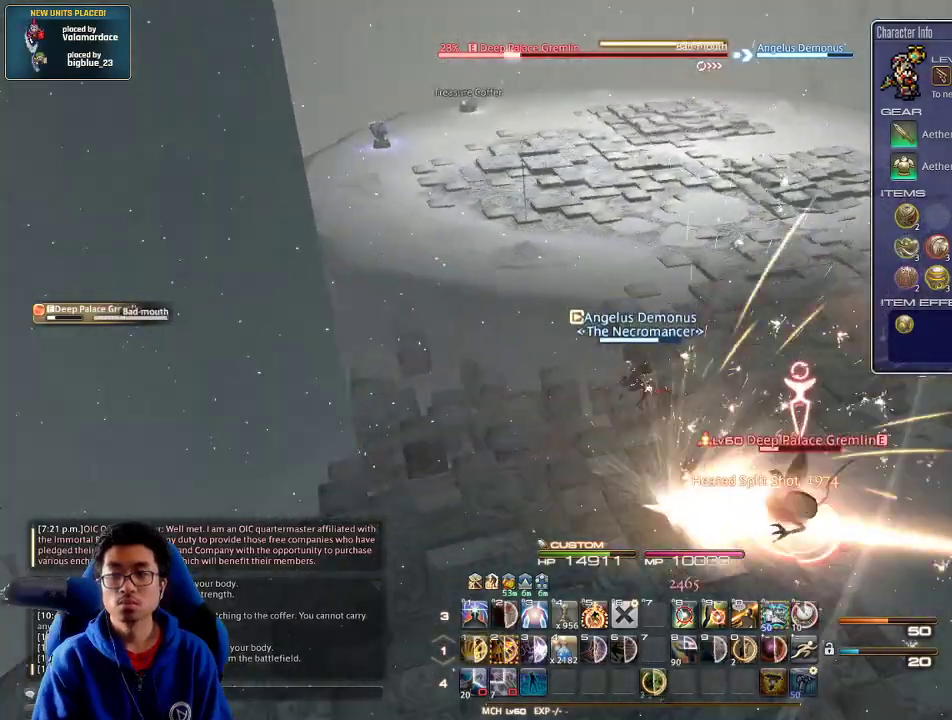
{"keys": ["2", "d", "w"], "events": [[67, "p", "up"], [134, "d", "down"], [167, "space", "down"], [267, "space", "up"], [400, "2", "down"], [434, "2", "up"], [500, "2", "down"]]}
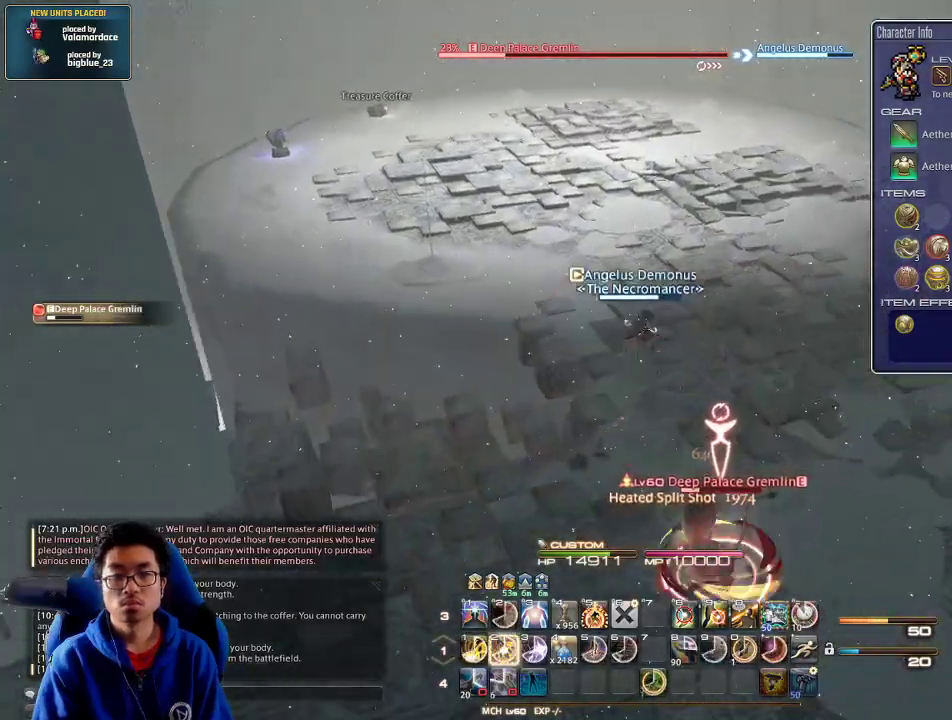
{"keys": ["d", "p", "w"], "events": [[34, "p", "down"], [67, "2", "up"], [100, "2", "down"], [134, "2", "up"], [200, "2", "down"], [200, "p", "up"], [234, "p", "down"], [400, "p", "up"], [434, "p", "down"], [467, "2", "up"]]}
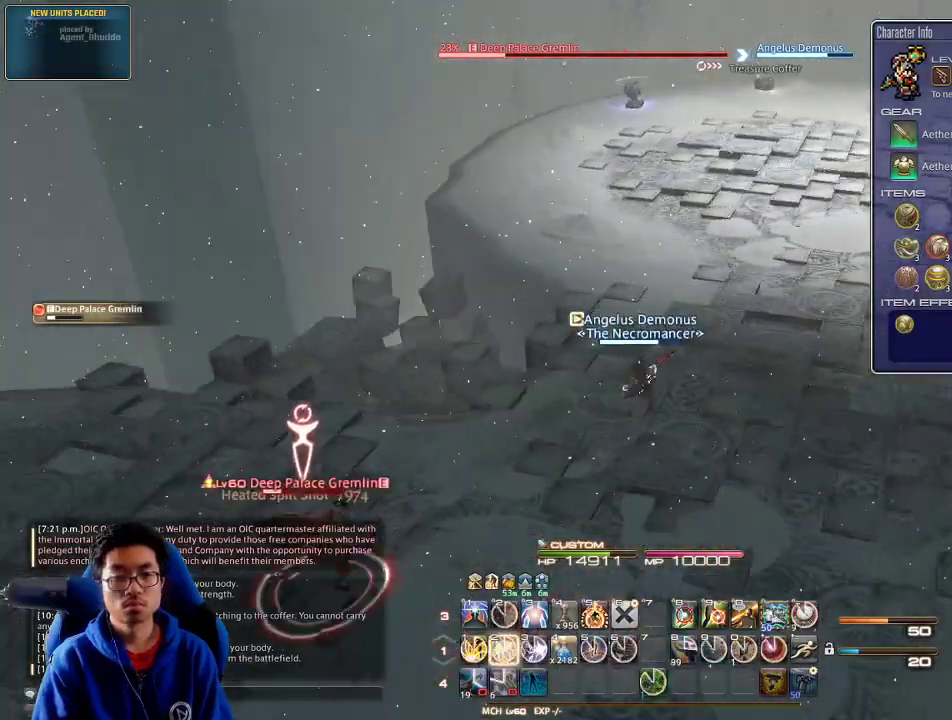
{"keys": [], "events": [[34, "2", "down"], [67, "p", "up"], [134, "2", "up"], [134, "p", "down"], [167, "2", "down"], [200, "2", "up"], [434, "p", "up"], [434, "w", "up"], [467, "d", "up"]]}